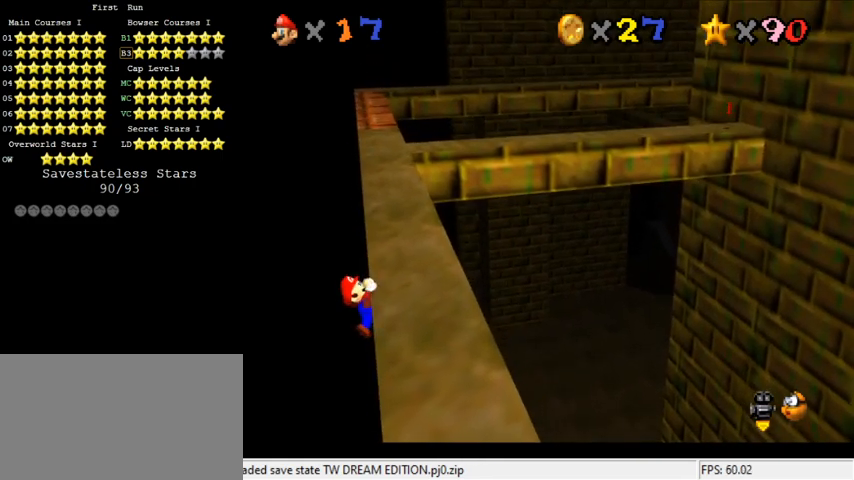
Gameplay with keyboard; each line is a JSON object with the keys held at the frame after it. "events" lists presses ("down") and releases ("up") of "a", "c", "ctrl", "d", "down", "left", "return", "right", "s", "shift", "up", "w", "x" and "y" between this image and that frame as [ms after this image, input, new state], when the widget could be followed in between. No other keys are recorded. Mouse input is not recorded.
{"keys": [], "events": []}
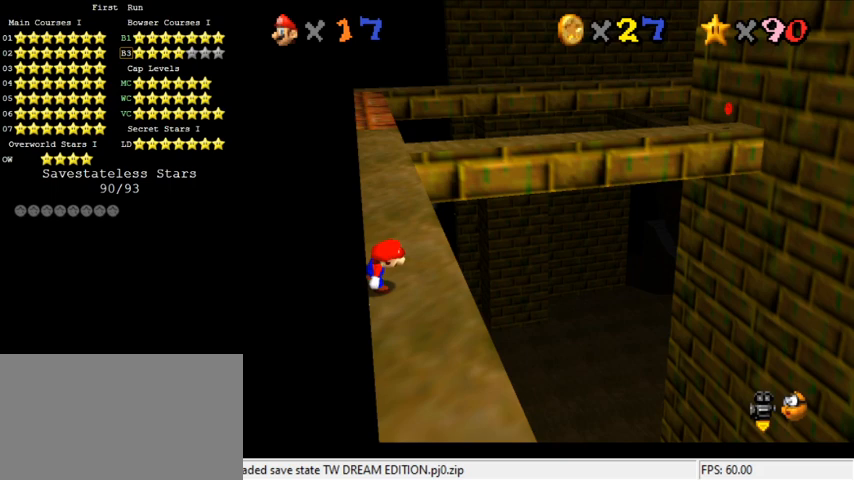
{"keys": ["shift", "up"], "events": [[133, "shift", "down"], [167, "up", "down"], [200, "left", "down"], [400, "left", "up"]]}
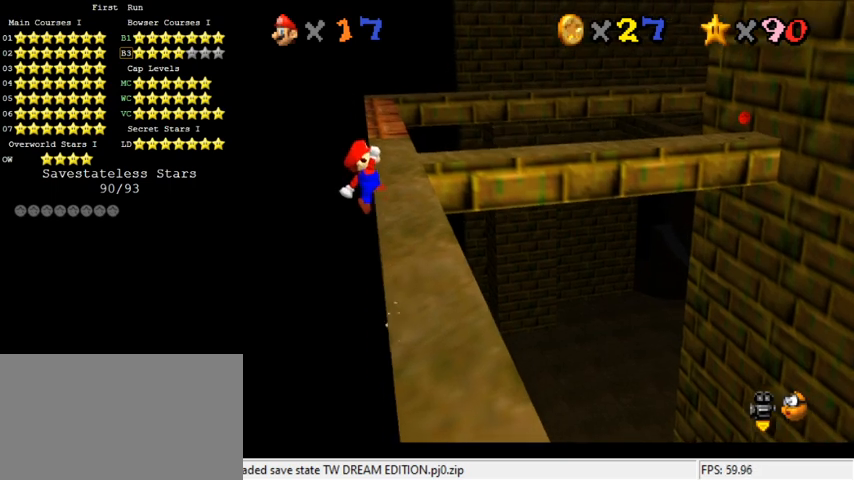
{"keys": ["right", "up"], "events": [[300, "right", "down"], [467, "shift", "up"]]}
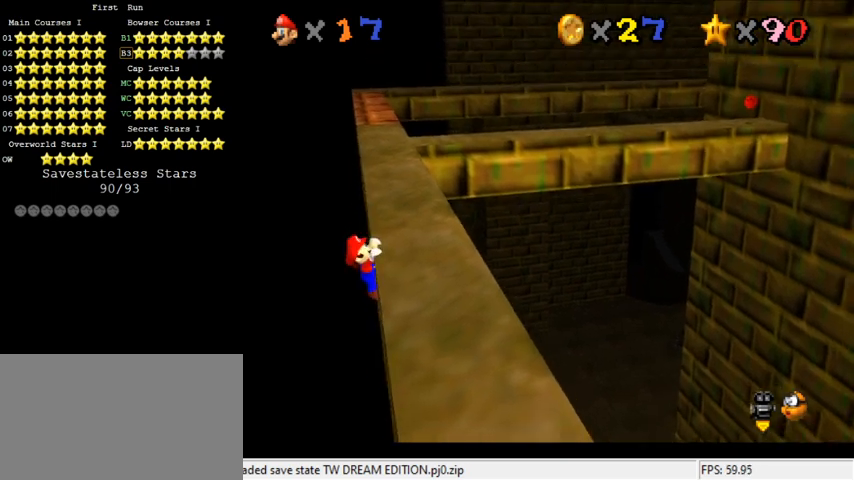
{"keys": [], "events": [[433, "right", "up"], [433, "up", "up"]]}
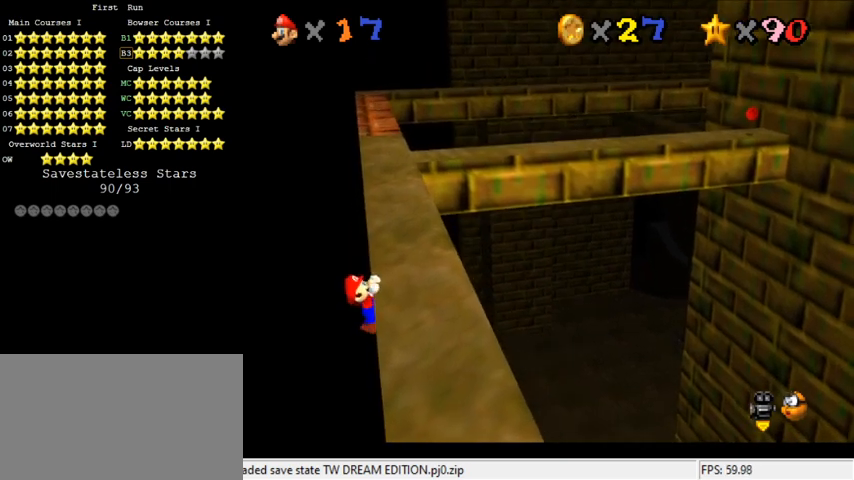
{"keys": [], "events": []}
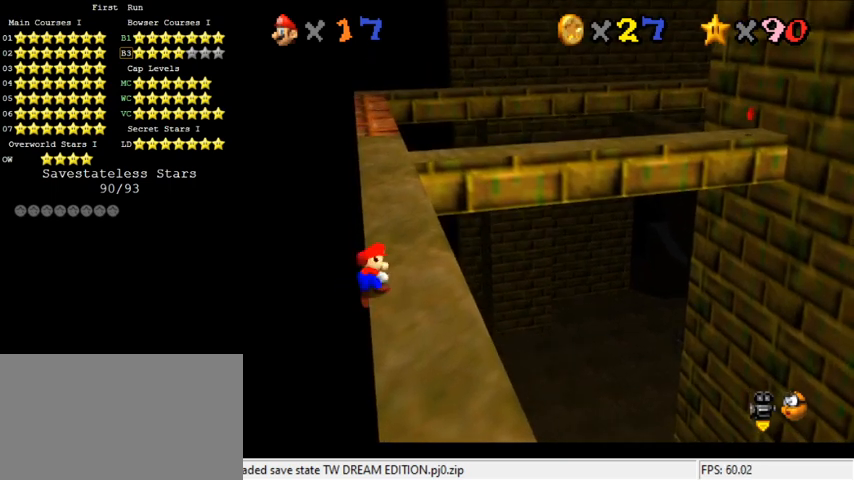
{"keys": ["left", "shift", "up"], "events": [[300, "shift", "down"], [367, "left", "down"], [367, "up", "down"]]}
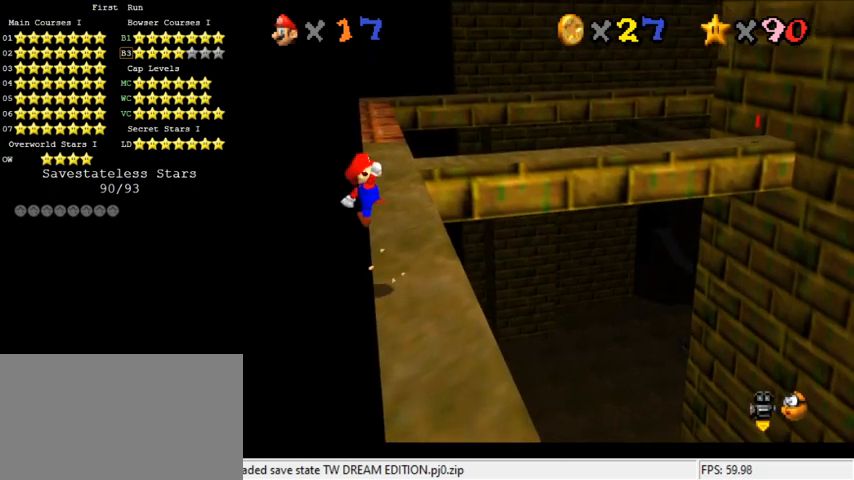
{"keys": ["right", "shift", "up"], "events": [[67, "left", "up"], [400, "right", "down"]]}
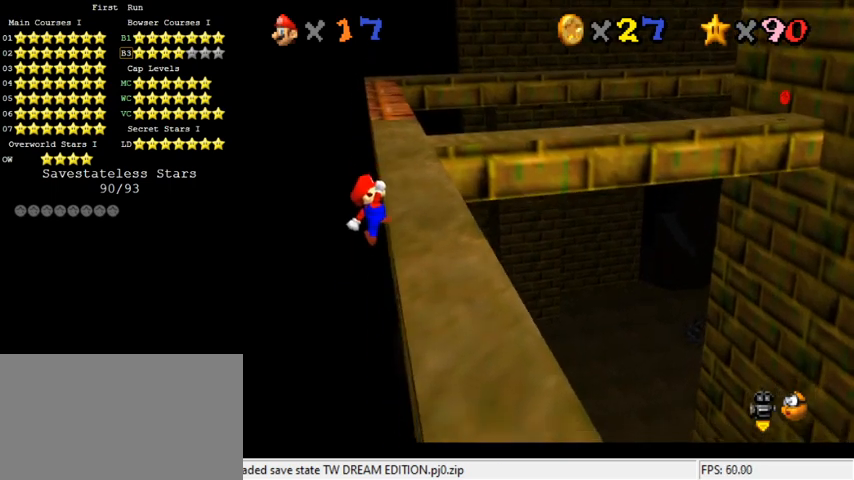
{"keys": ["right"], "events": [[167, "shift", "up"], [333, "up", "up"]]}
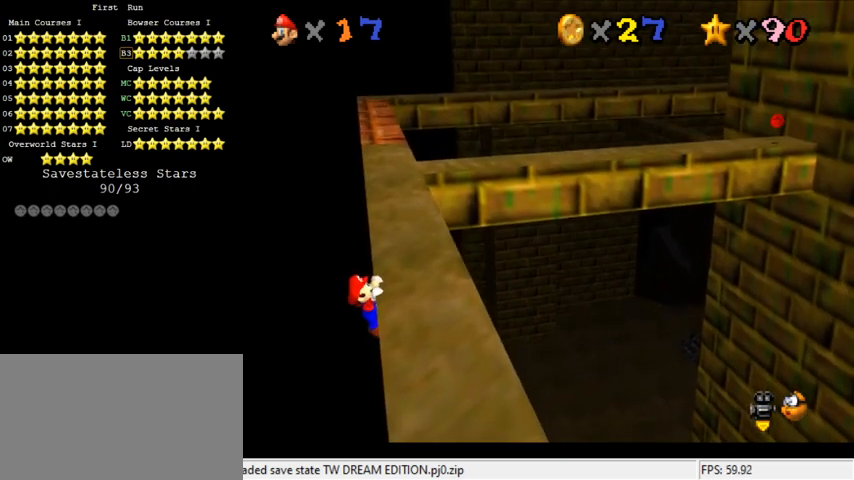
{"keys": [], "events": [[33, "right", "up"]]}
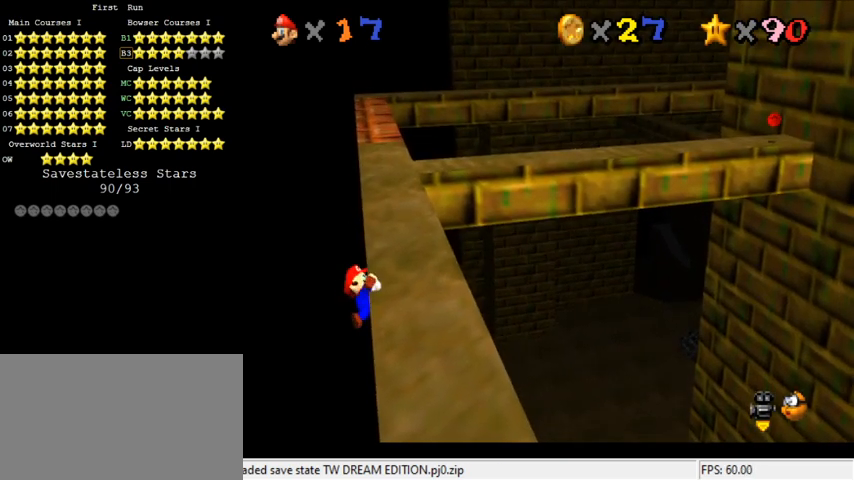
{"keys": ["left", "shift", "up"], "events": [[467, "shift", "down"], [500, "left", "down"], [500, "up", "down"]]}
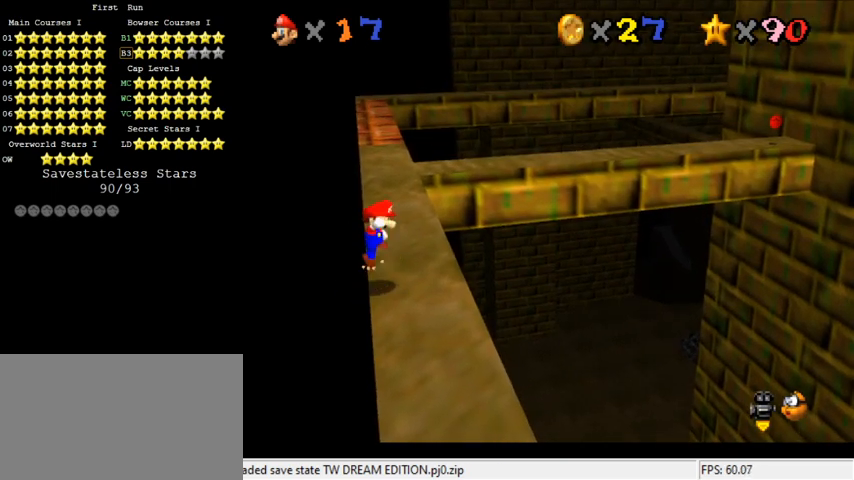
{"keys": ["shift", "up"], "events": [[233, "left", "up"]]}
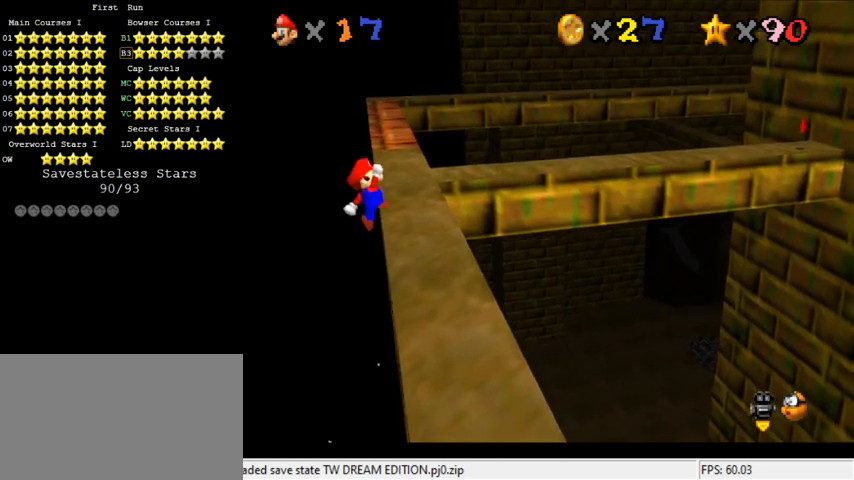
{"keys": ["right", "up"], "events": [[133, "right", "down"], [300, "shift", "up"]]}
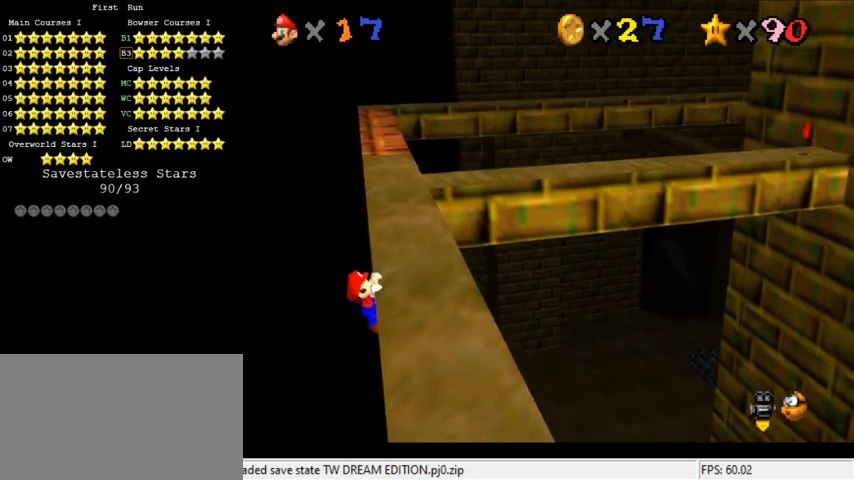
{"keys": [], "events": [[133, "up", "up"], [167, "right", "up"]]}
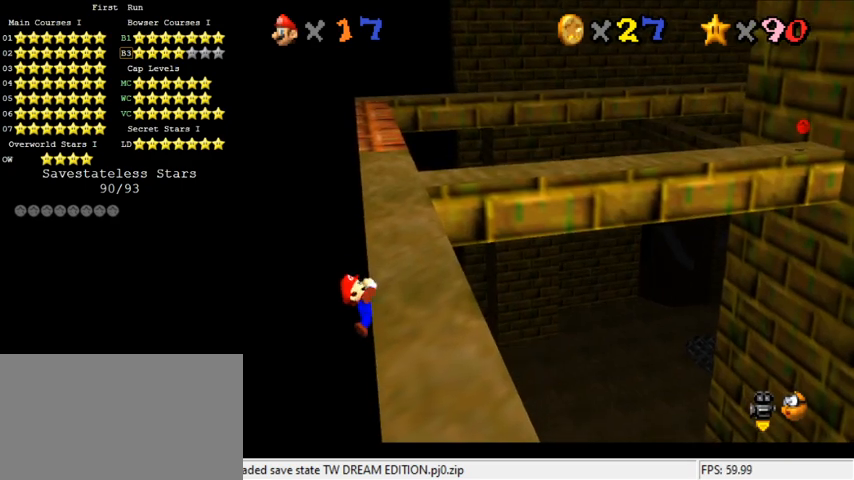
{"keys": [], "events": []}
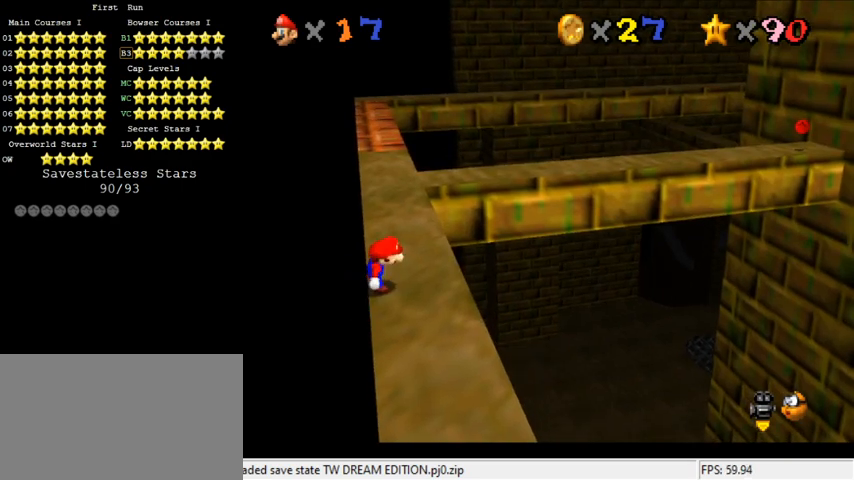
{"keys": ["shift", "up"], "events": [[100, "shift", "down"], [100, "up", "down"], [133, "left", "down"], [333, "left", "up"]]}
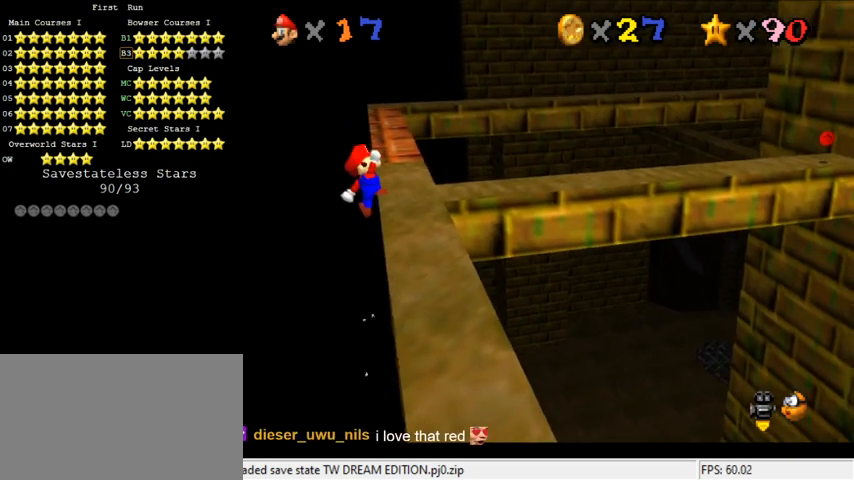
{"keys": ["right", "up"], "events": [[200, "right", "down"], [433, "shift", "up"]]}
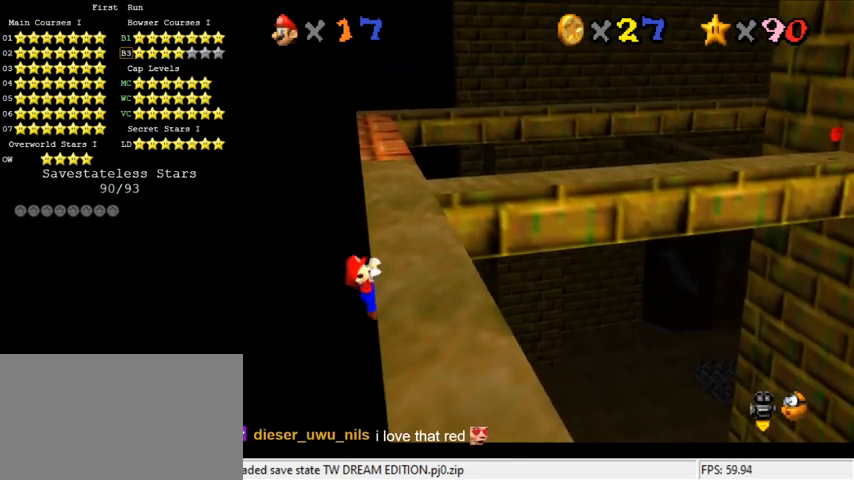
{"keys": [], "events": [[333, "right", "up"], [333, "up", "up"]]}
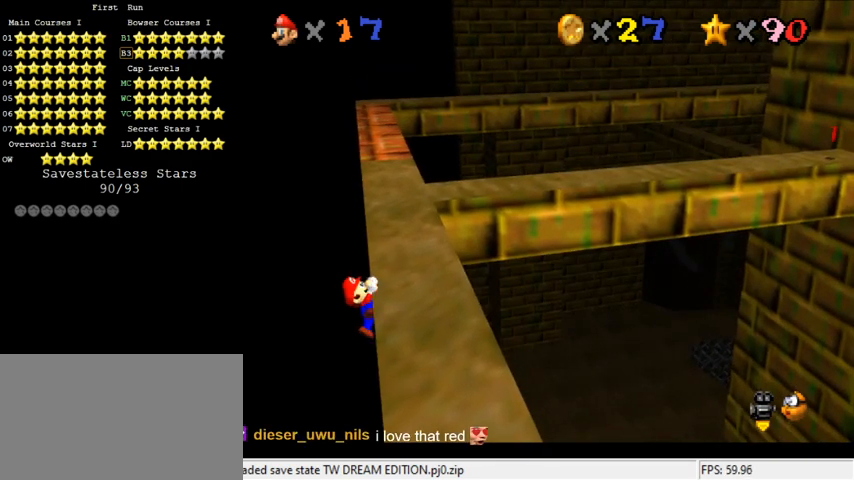
{"keys": [], "events": []}
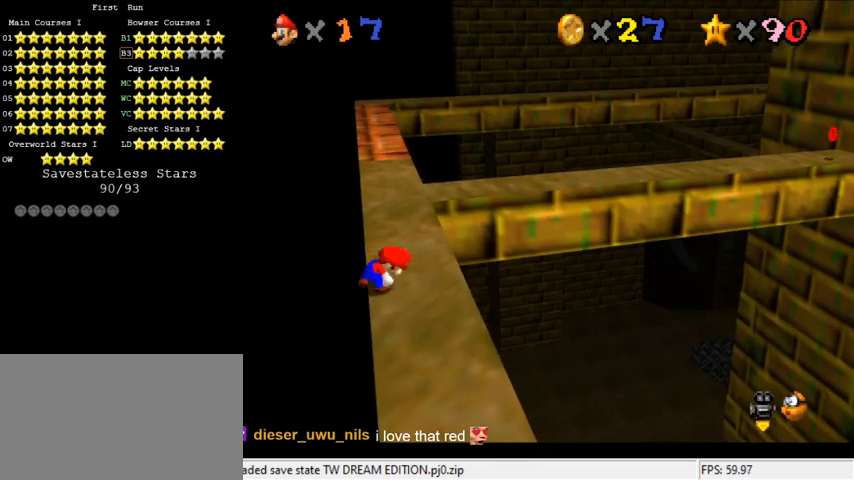
{"keys": ["shift", "up"], "events": [[267, "shift", "down"], [300, "left", "down"], [300, "up", "down"], [500, "left", "up"]]}
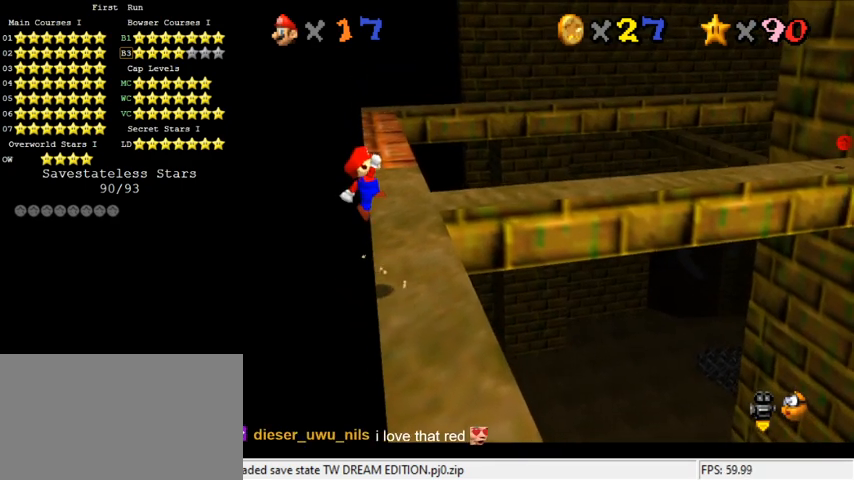
{"keys": ["shift", "up"], "events": []}
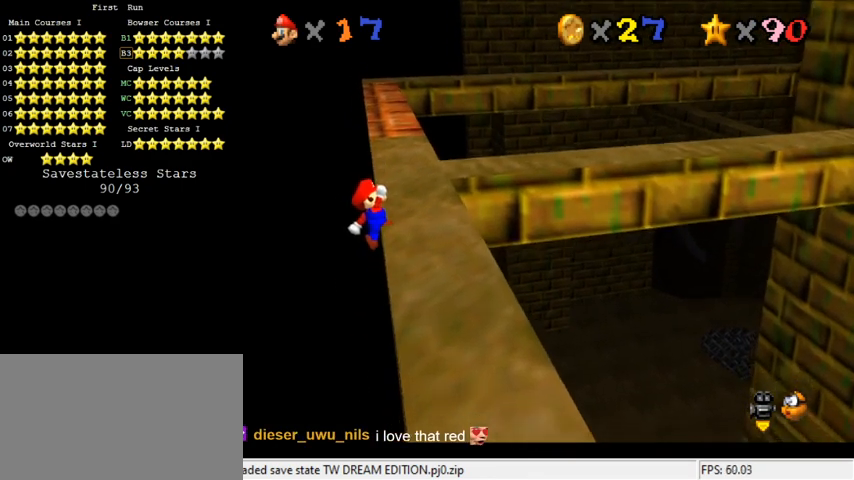
{"keys": ["right"], "events": [[33, "right", "down"], [133, "shift", "up"], [433, "up", "up"]]}
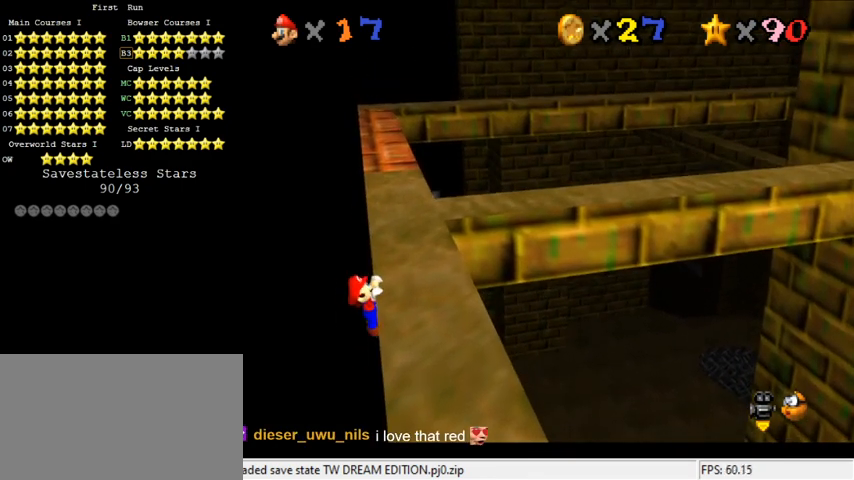
{"keys": [], "events": [[67, "right", "up"]]}
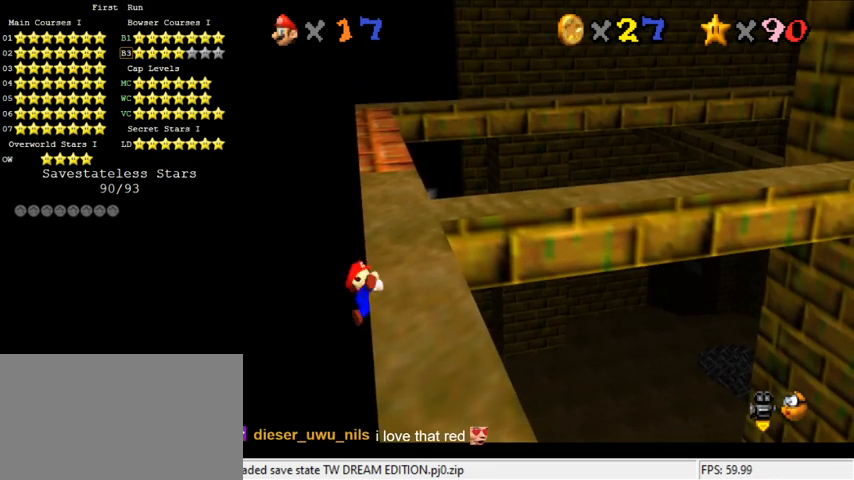
{"keys": ["left", "shift", "up"], "events": [[433, "shift", "down"], [500, "left", "down"], [500, "up", "down"]]}
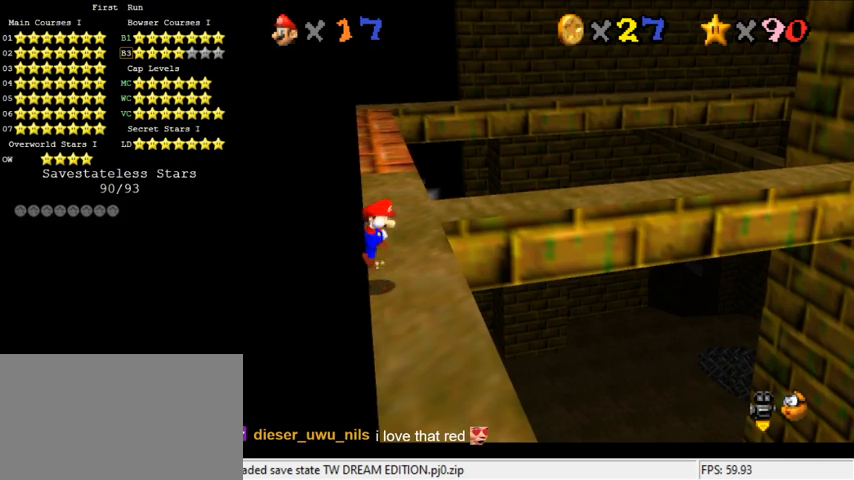
{"keys": ["shift", "up"], "events": [[200, "left", "up"]]}
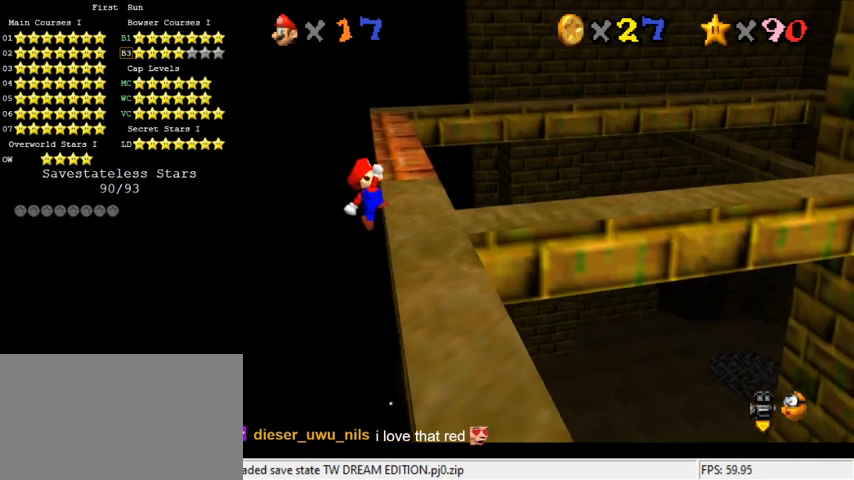
{"keys": ["right", "up"], "events": [[67, "right", "down"], [267, "shift", "up"]]}
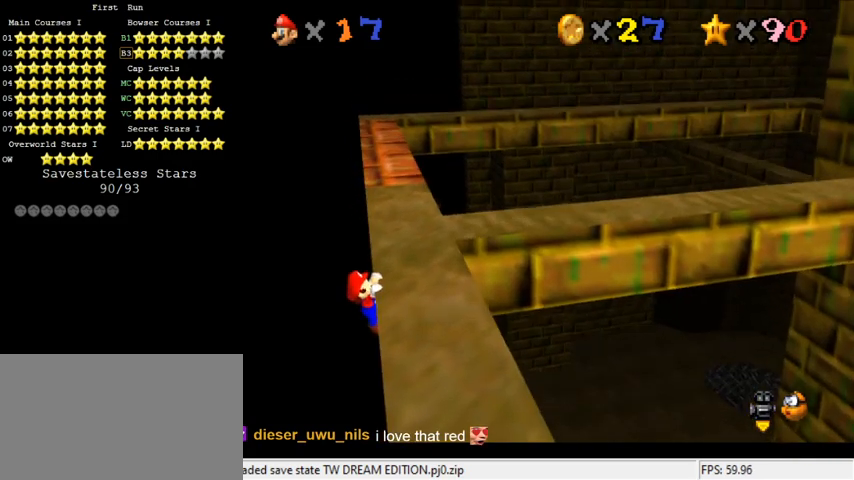
{"keys": [], "events": [[233, "right", "up"], [233, "up", "up"]]}
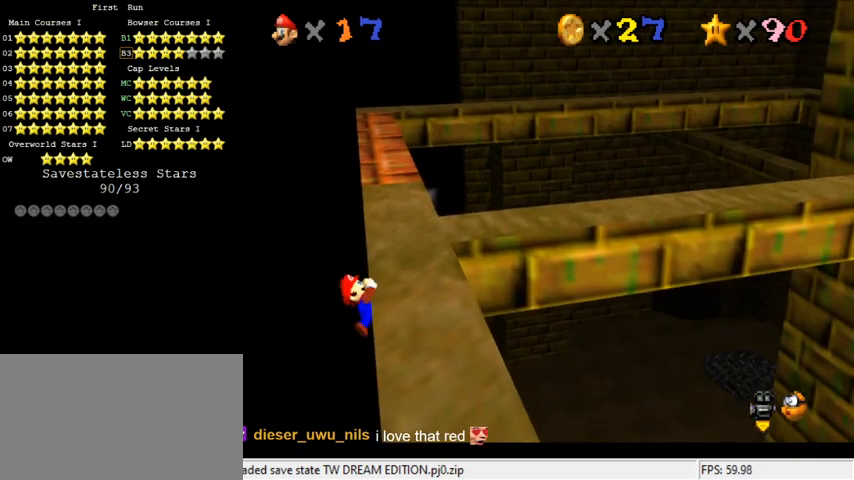
{"keys": [], "events": []}
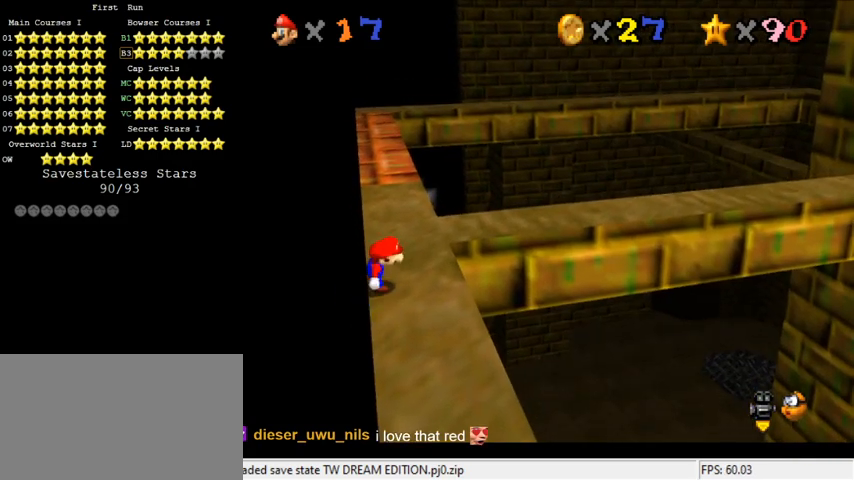
{"keys": ["shift", "up"], "events": [[100, "shift", "down"], [167, "left", "down"], [167, "up", "down"], [400, "left", "up"]]}
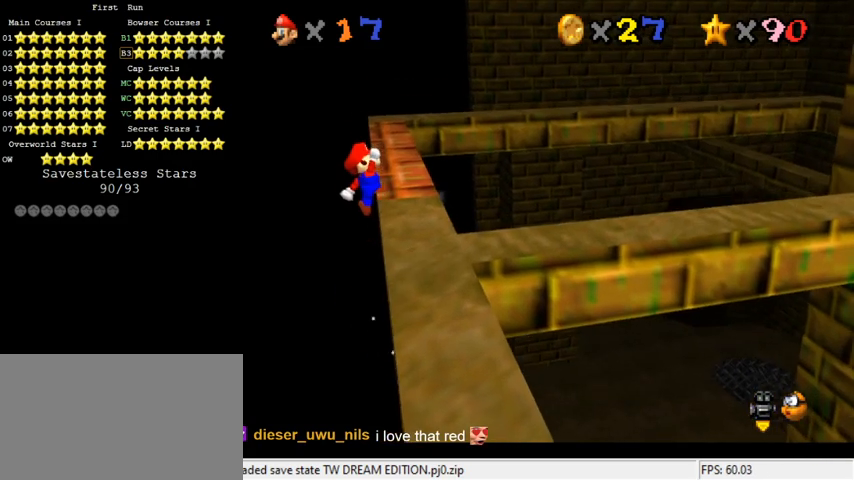
{"keys": ["right", "up"], "events": [[300, "right", "down"], [500, "shift", "up"]]}